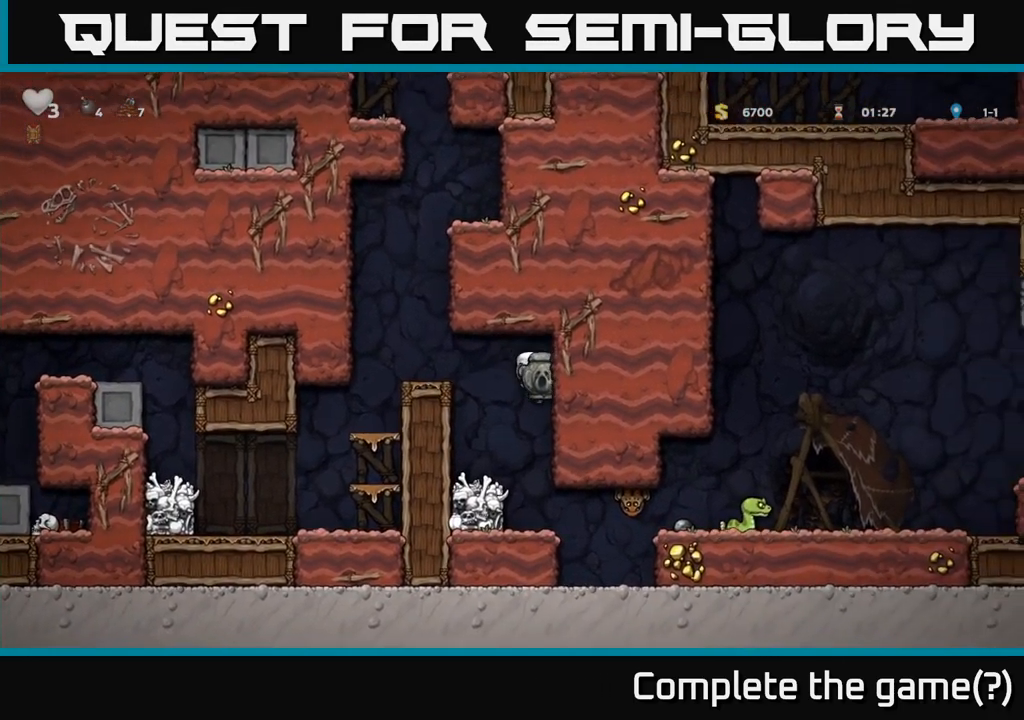
Gameplay with a controller (Xbox layout); each line is a JSON object with the inputs held at the frame after it. "events" lists button and stick changes between this image and that frame as [ms after this image, input, new state], when the widget could be followed in between. Not read: right_stick.
{"buttons": [], "left_stick": "center", "events": [[200, "left_stick", "left"], [284, "left_stick", "center"], [417, "X", "down"], [500, "X", "up"]]}
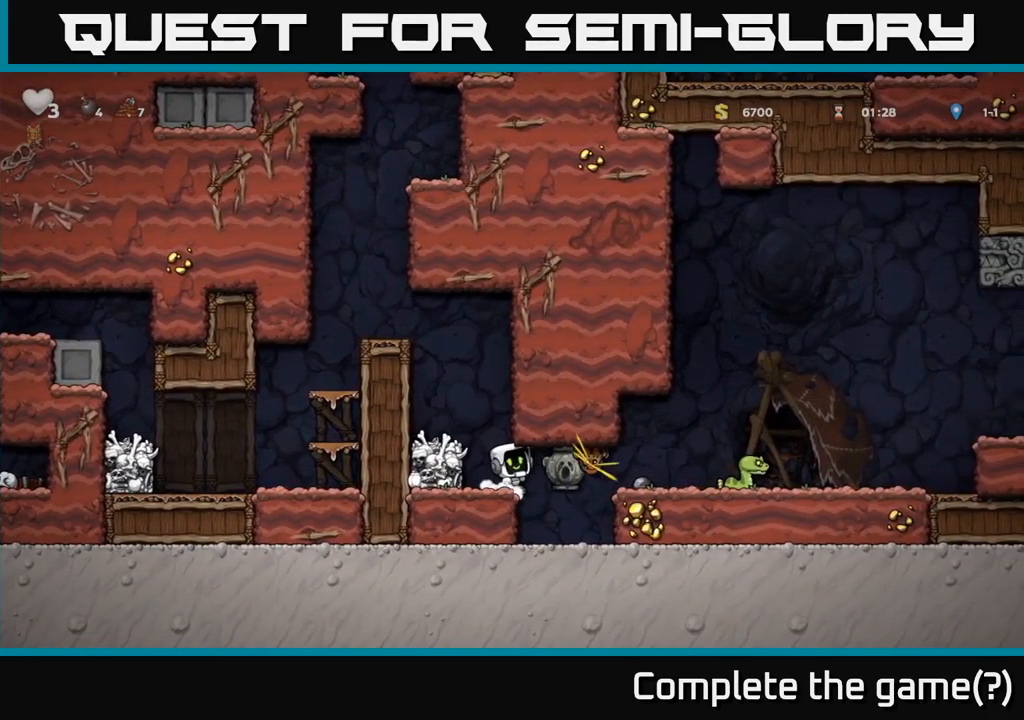
{"buttons": [], "left_stick": "center", "events": [[267, "left_stick", "right"], [384, "left_stick", "left"], [434, "left_stick", "center"]]}
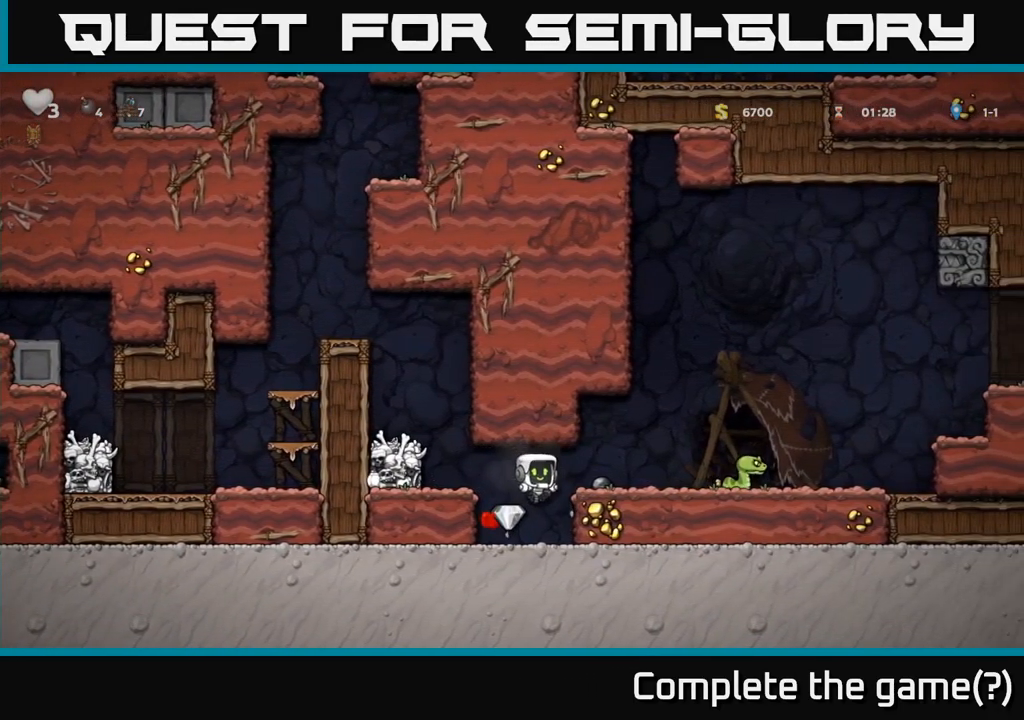
{"buttons": [], "left_stick": "right", "events": [[134, "left_stick", "left"], [234, "left_stick", "center"], [317, "left_stick", "right"], [350, "A", "down"], [467, "A", "up"]]}
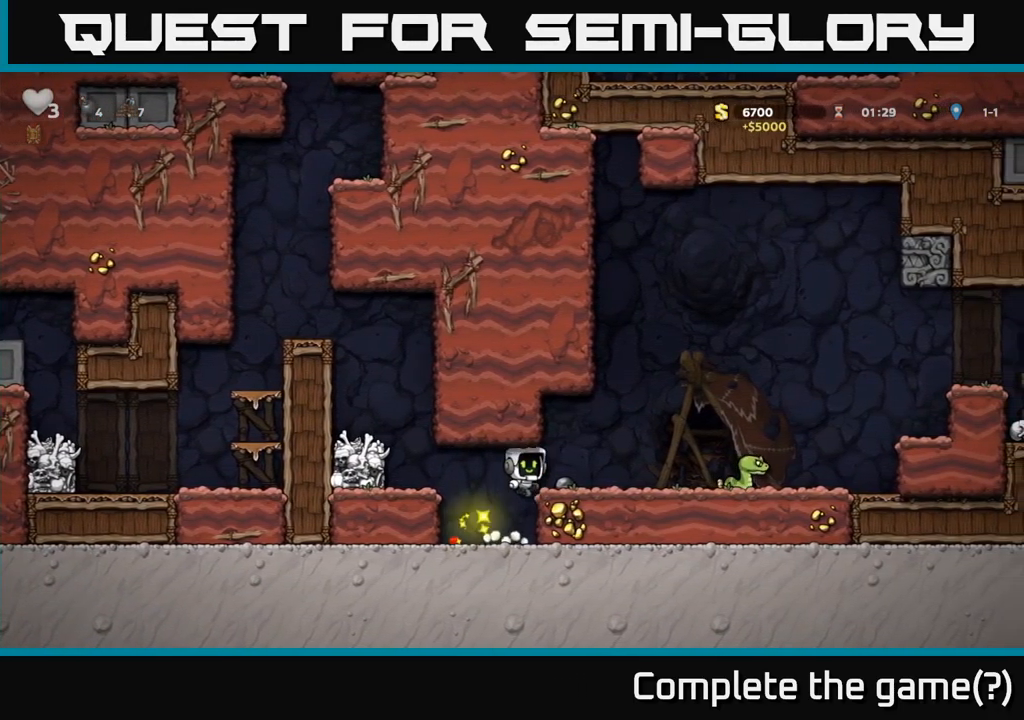
{"buttons": [], "left_stick": "right", "events": [[84, "left_stick", "center"], [284, "left_stick", "down-left"], [351, "X", "down"], [434, "X", "up"], [451, "left_stick", "right"]]}
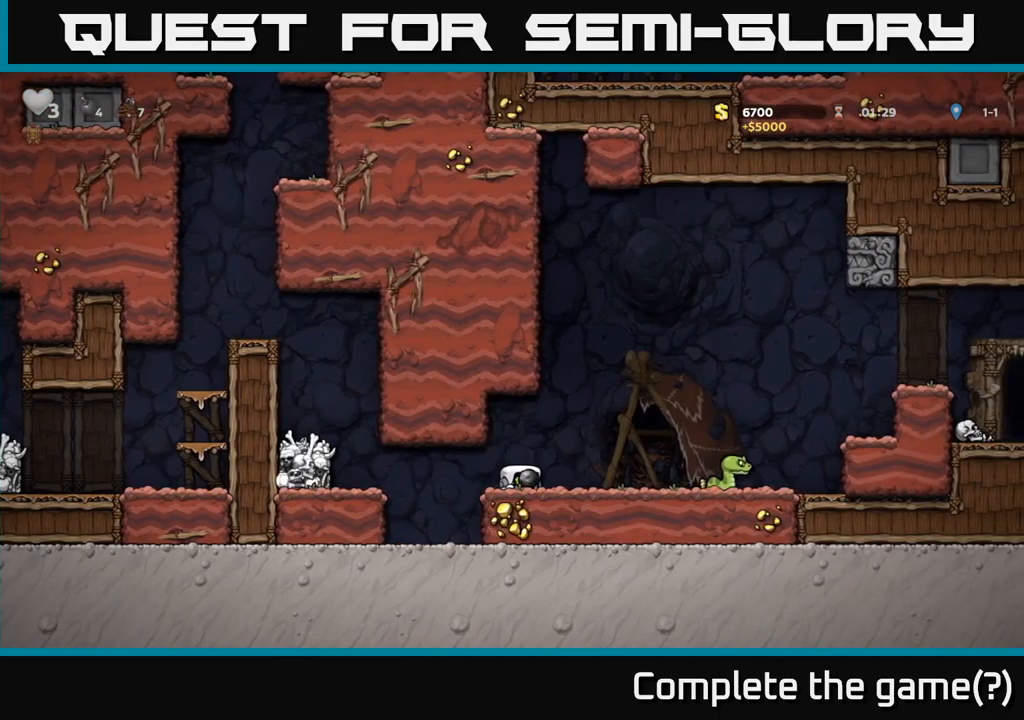
{"buttons": [], "left_stick": "center", "events": [[33, "X", "down"], [100, "left_stick", "center"], [117, "X", "up"]]}
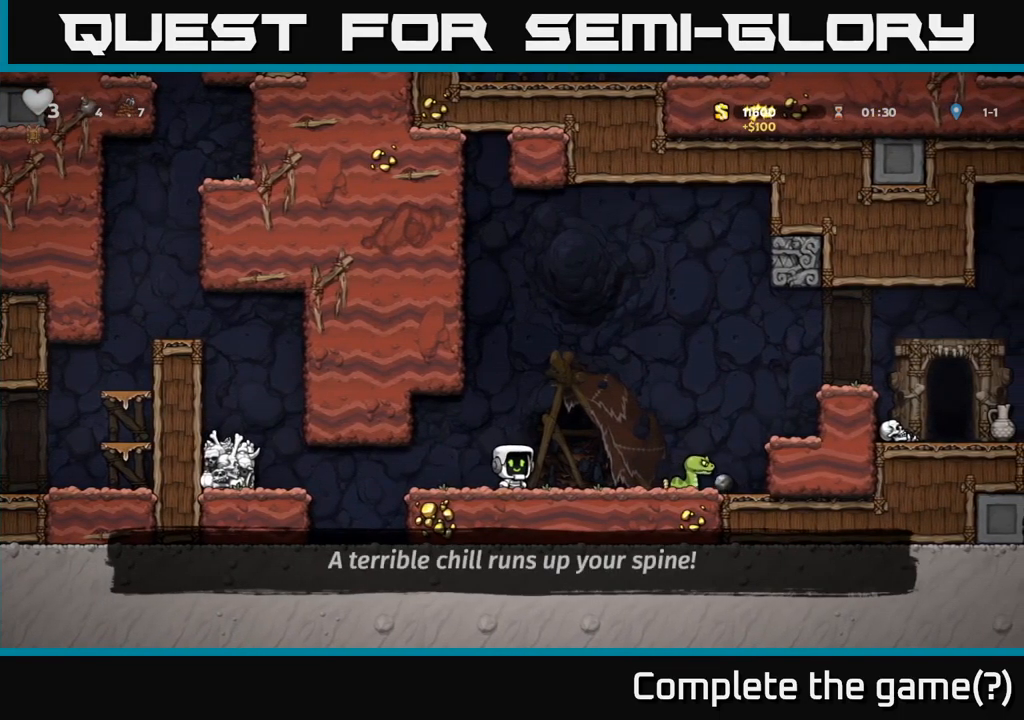
{"buttons": [], "left_stick": "right"}
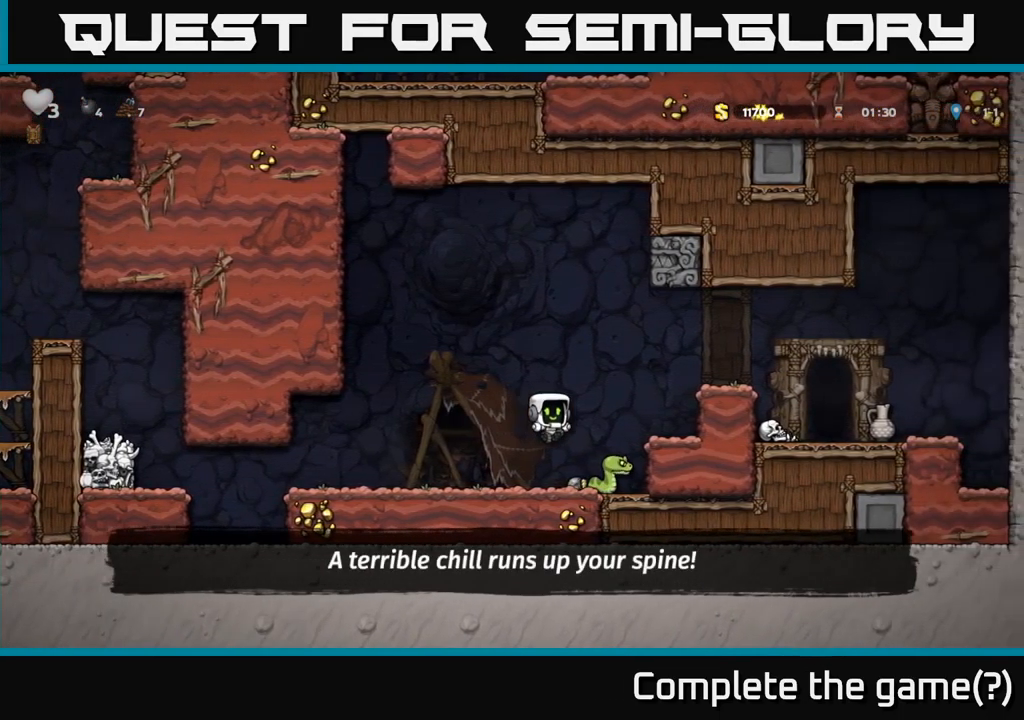
{"buttons": [], "left_stick": "center", "events": [[183, "left_stick", "left"], [367, "left_stick", "center"]]}
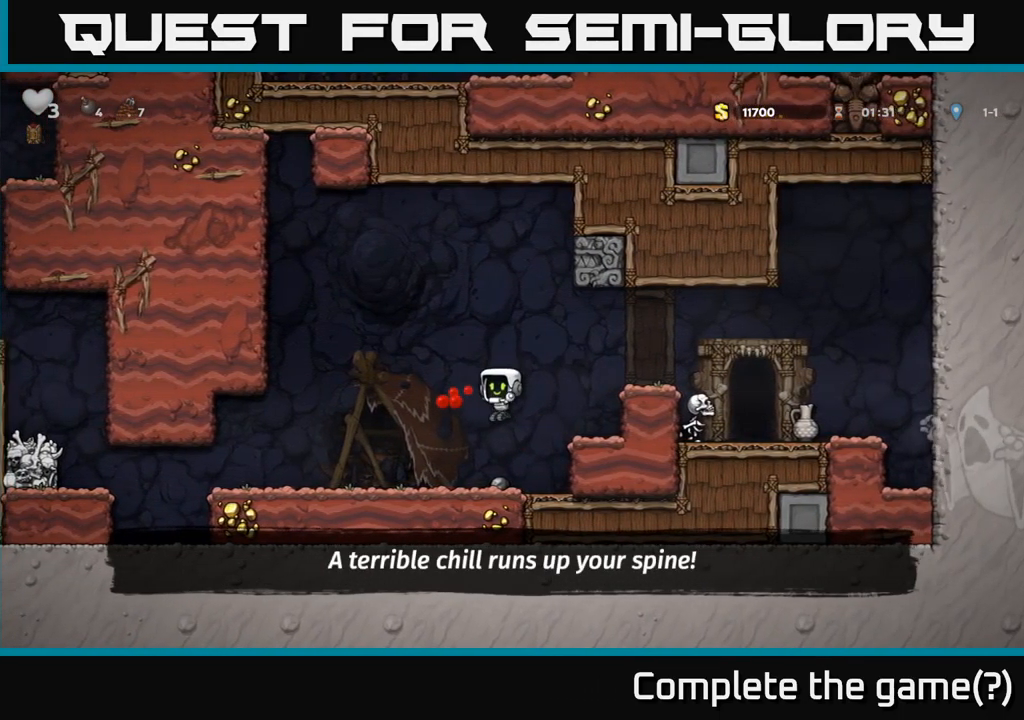
{"buttons": ["A"], "left_stick": "right", "events": [[100, "left_stick", "left"], [167, "left_stick", "down"], [217, "left_stick", "down-left"], [250, "X", "down"], [350, "A", "down"], [367, "X", "up"], [400, "left_stick", "right"]]}
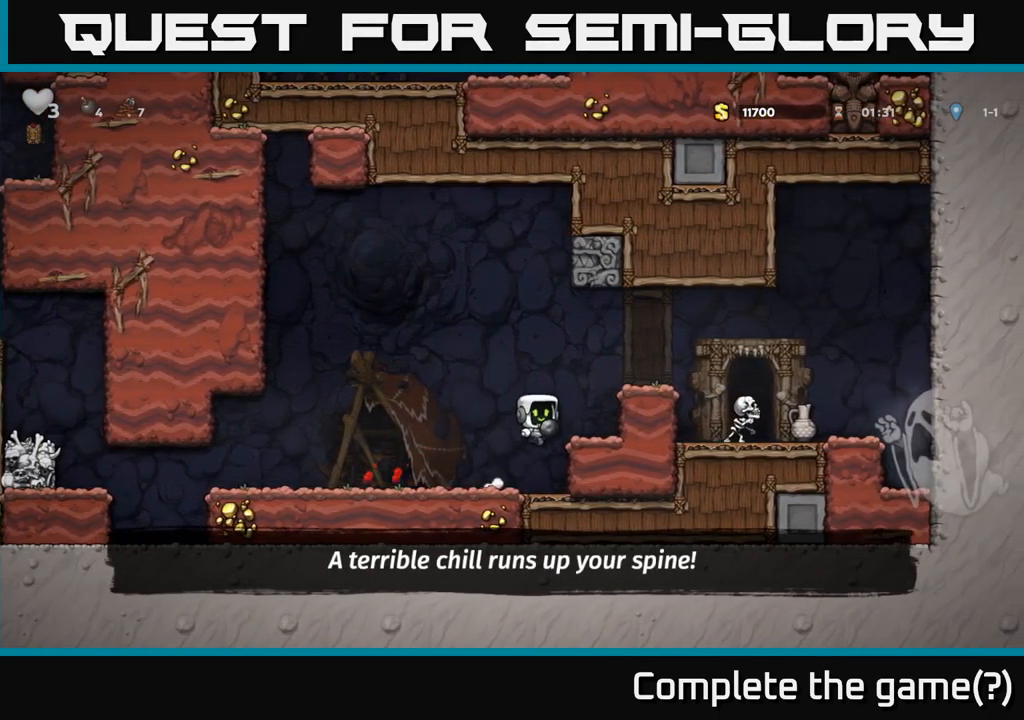
{"buttons": [], "left_stick": "right", "events": [[83, "A", "up"], [217, "A", "down"], [367, "A", "up"]]}
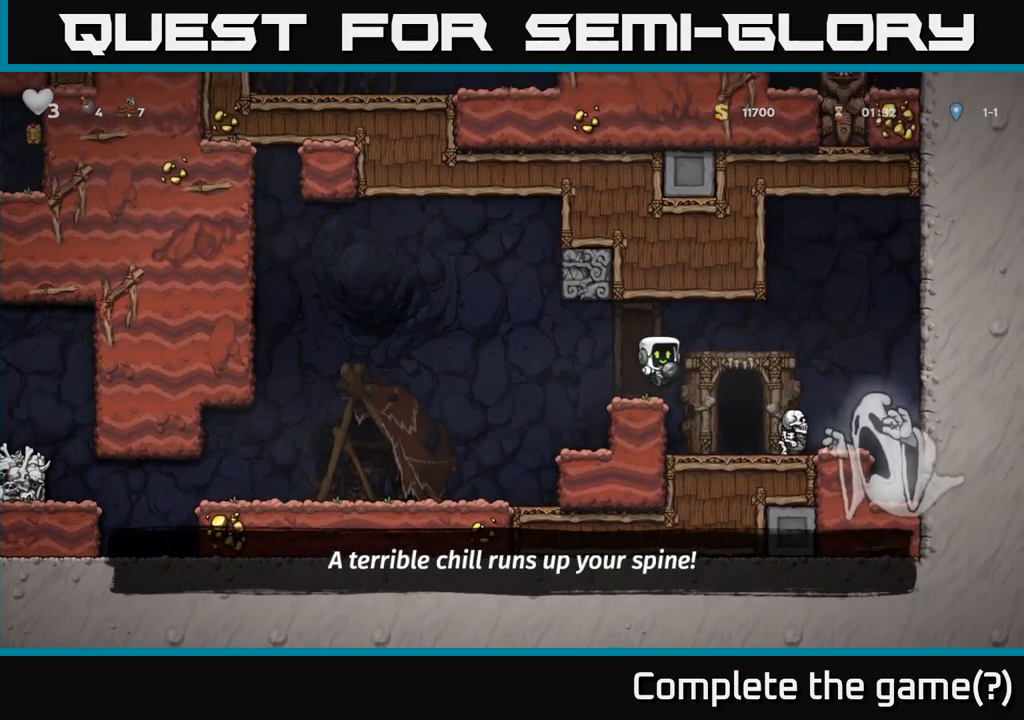
{"buttons": [], "left_stick": "center", "events": [[100, "left_stick", "center"], [267, "L2", "down"], [350, "L2", "up"]]}